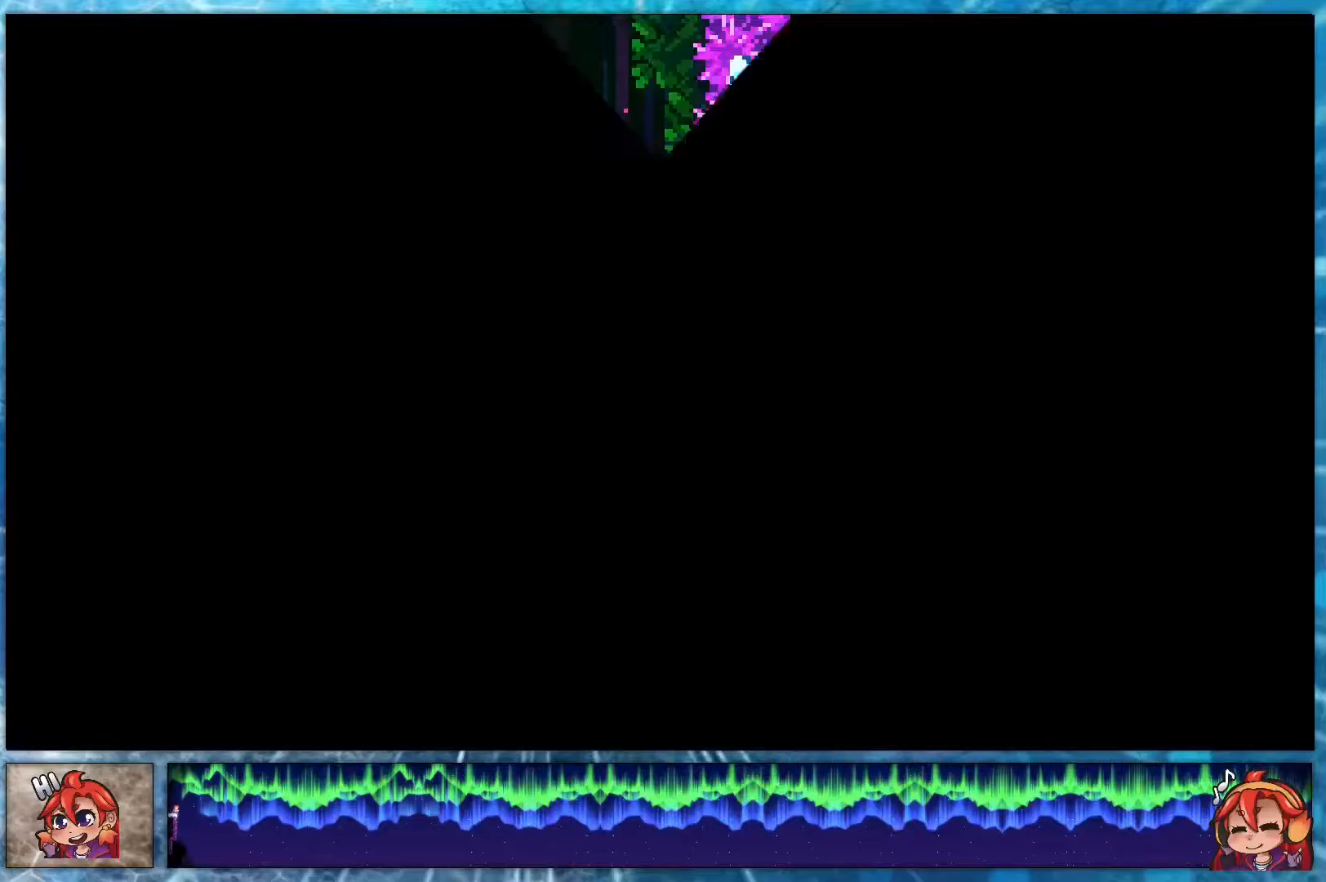
Gameplay with a controller (PlayStation layout); each line is a JSON object with the inputs held at the frame after it. "events" lists button and stick changes between this image and that frame as [ms after this image, input, new state], when the widget could be followed in between. Not read: left_stick.
{"buttons": ["L1", "R1", "DPAD_DOWN", "DPAD_RIGHT"], "right_stick": "center", "events": [[100, "R3", "up"], [467, "DPAD_RIGHT", "down"], [467, "L1", "down"], [500, "DPAD_DOWN", "down"], [500, "R1", "down"]]}
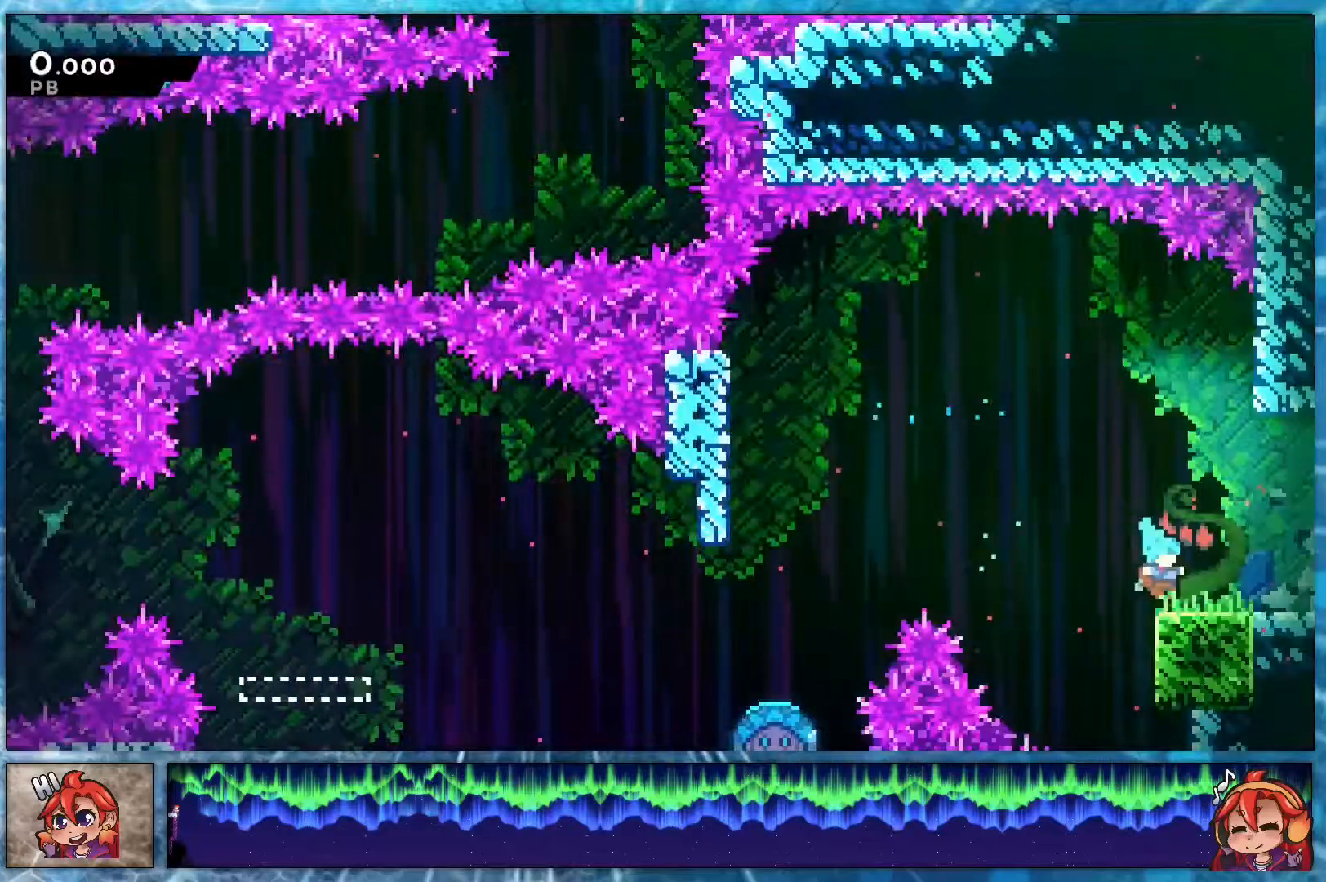
{"buttons": ["R1", "DPAD_RIGHT"], "right_stick": "center", "events": [[150, "DPAD_DOWN", "up"], [150, "L1", "up"]]}
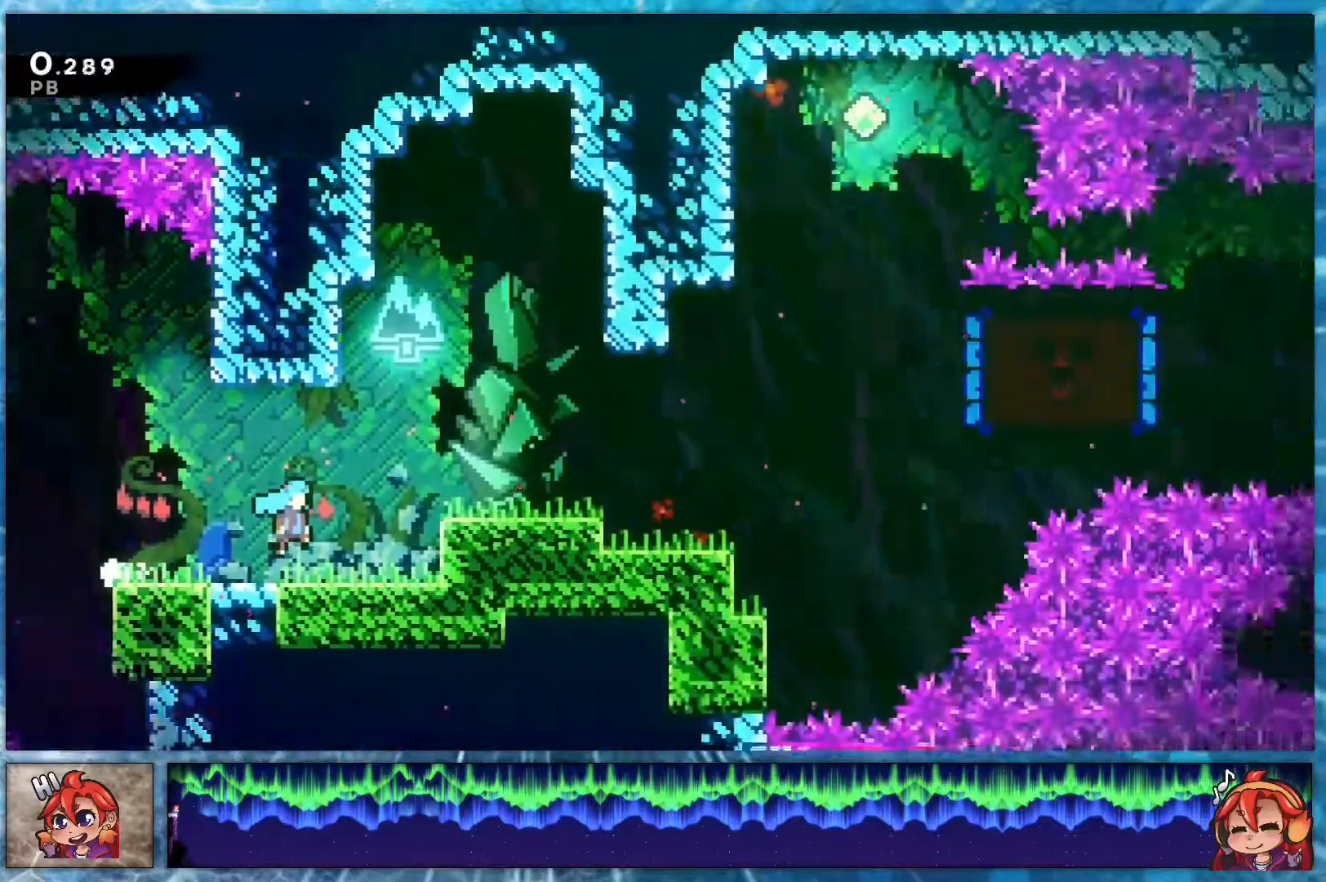
{"buttons": ["L1", "DPAD_RIGHT"], "right_stick": "center", "events": [[500, "L1", "down"], [500, "R1", "up"]]}
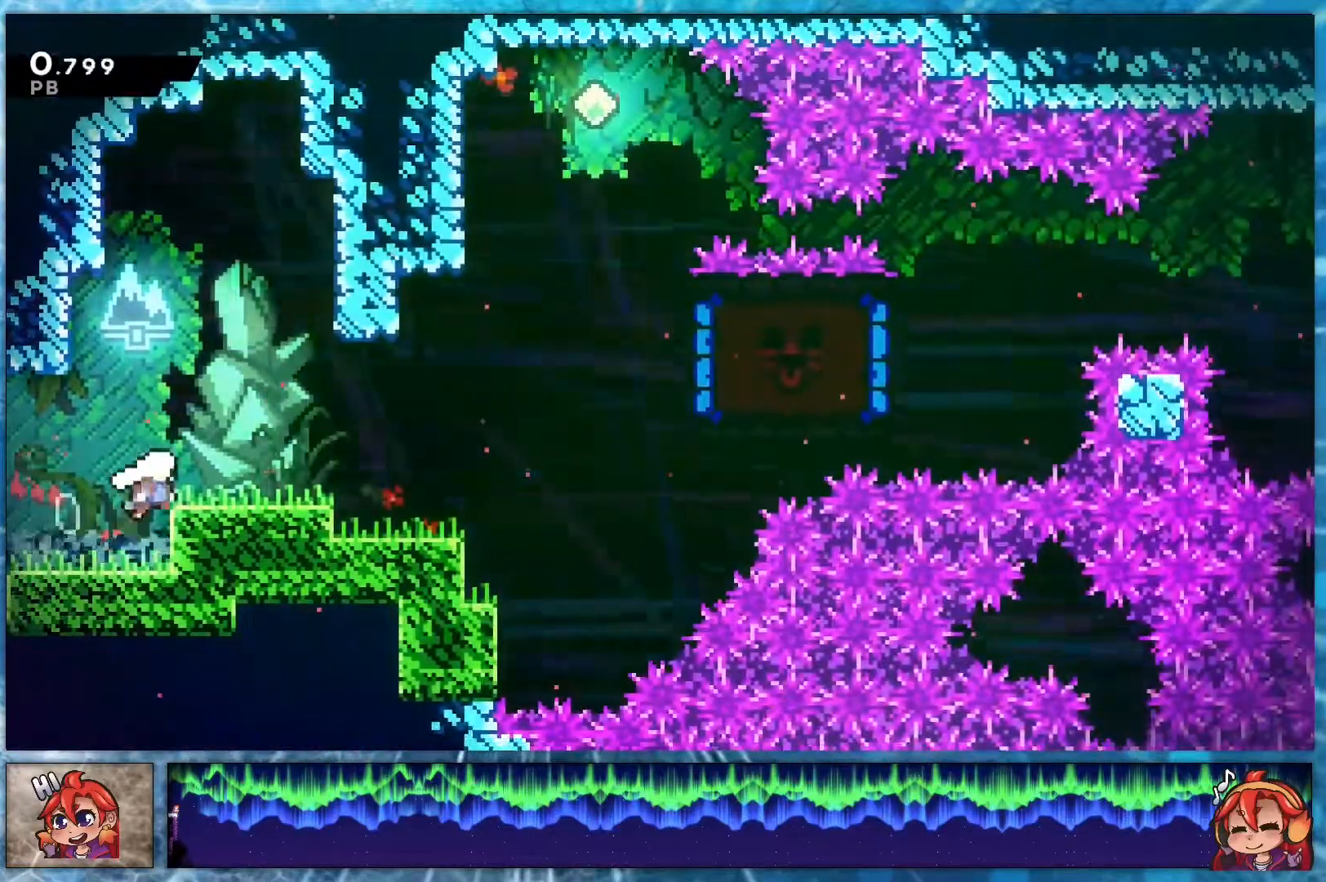
{"buttons": ["R1", "DPAD_RIGHT"], "right_stick": "center", "events": [[133, "DPAD_DOWN", "down"], [133, "L1", "up"], [167, "R1", "down"], [200, "R2", "down"], [350, "DPAD_DOWN", "up"], [350, "R1", "up"], [400, "R2", "up"], [467, "R1", "down"]]}
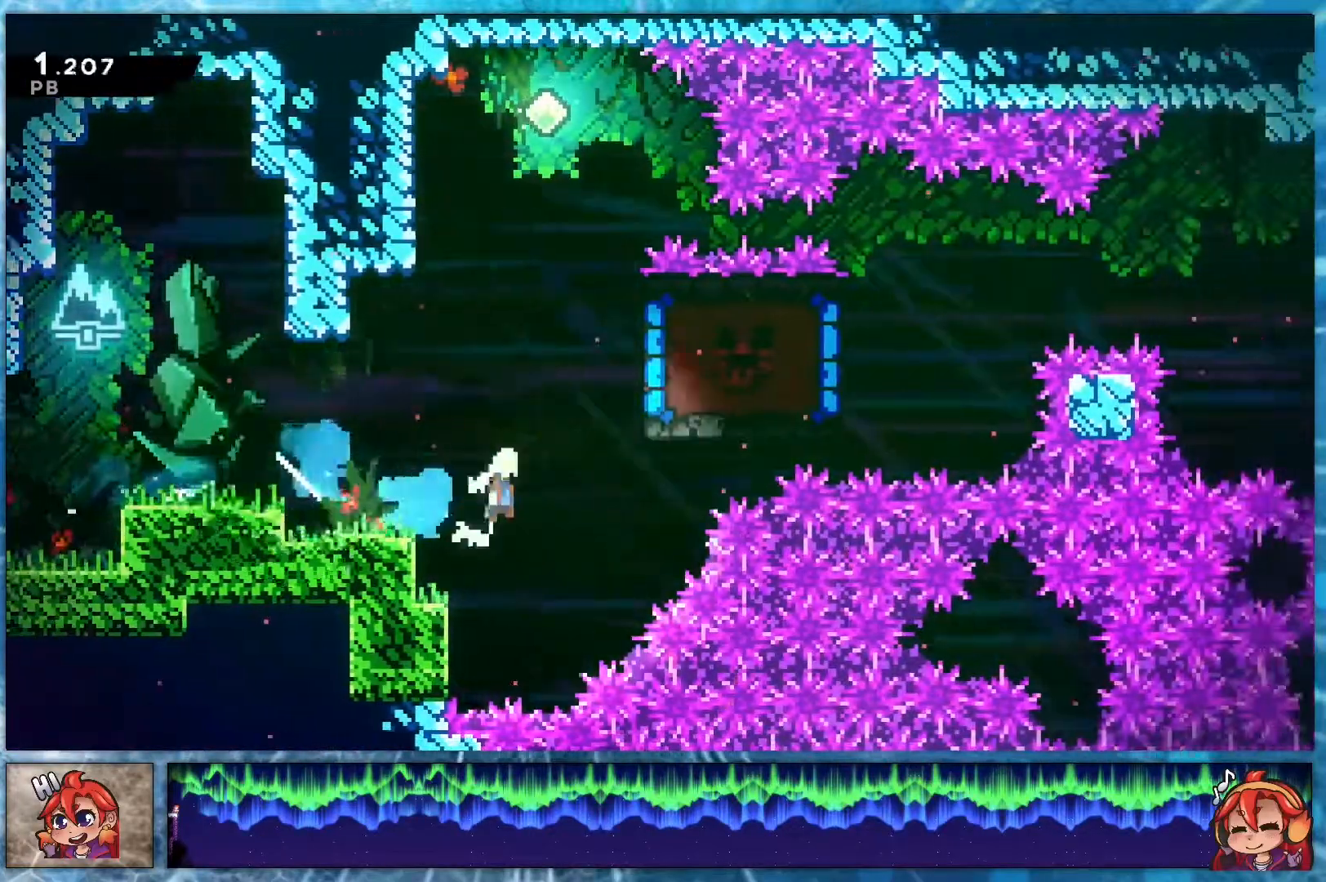
{"buttons": ["R2", "DPAD_UP", "DPAD_LEFT"], "right_stick": "center", "events": [[267, "DPAD_UP", "down"], [283, "DPAD_RIGHT", "up"], [300, "DPAD_LEFT", "down"], [300, "R2", "down"], [483, "R1", "up"]]}
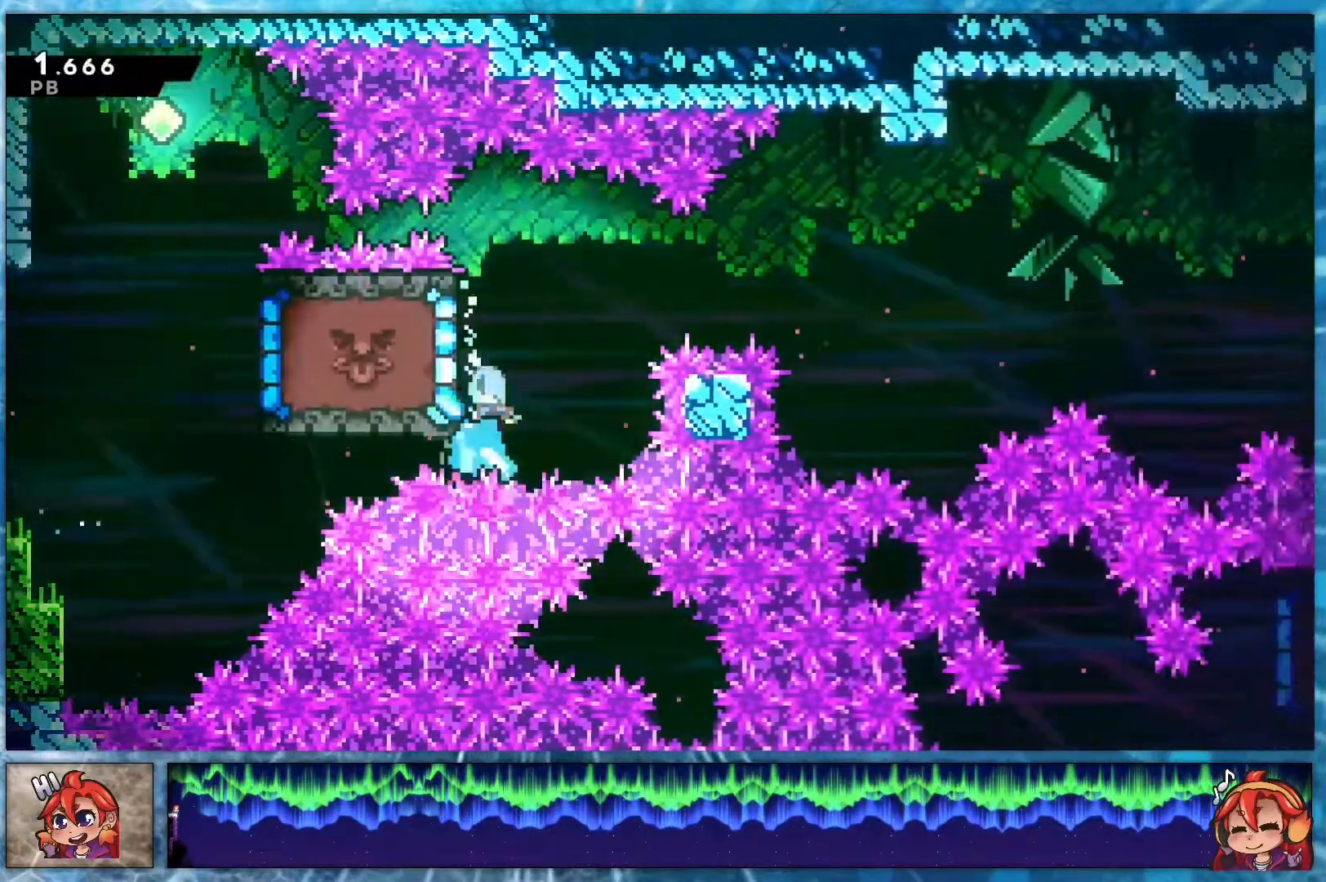
{"buttons": ["R1"], "right_stick": "center", "events": [[50, "R2", "up"], [267, "DPAD_LEFT", "up"], [267, "DPAD_UP", "up"], [433, "R1", "down"]]}
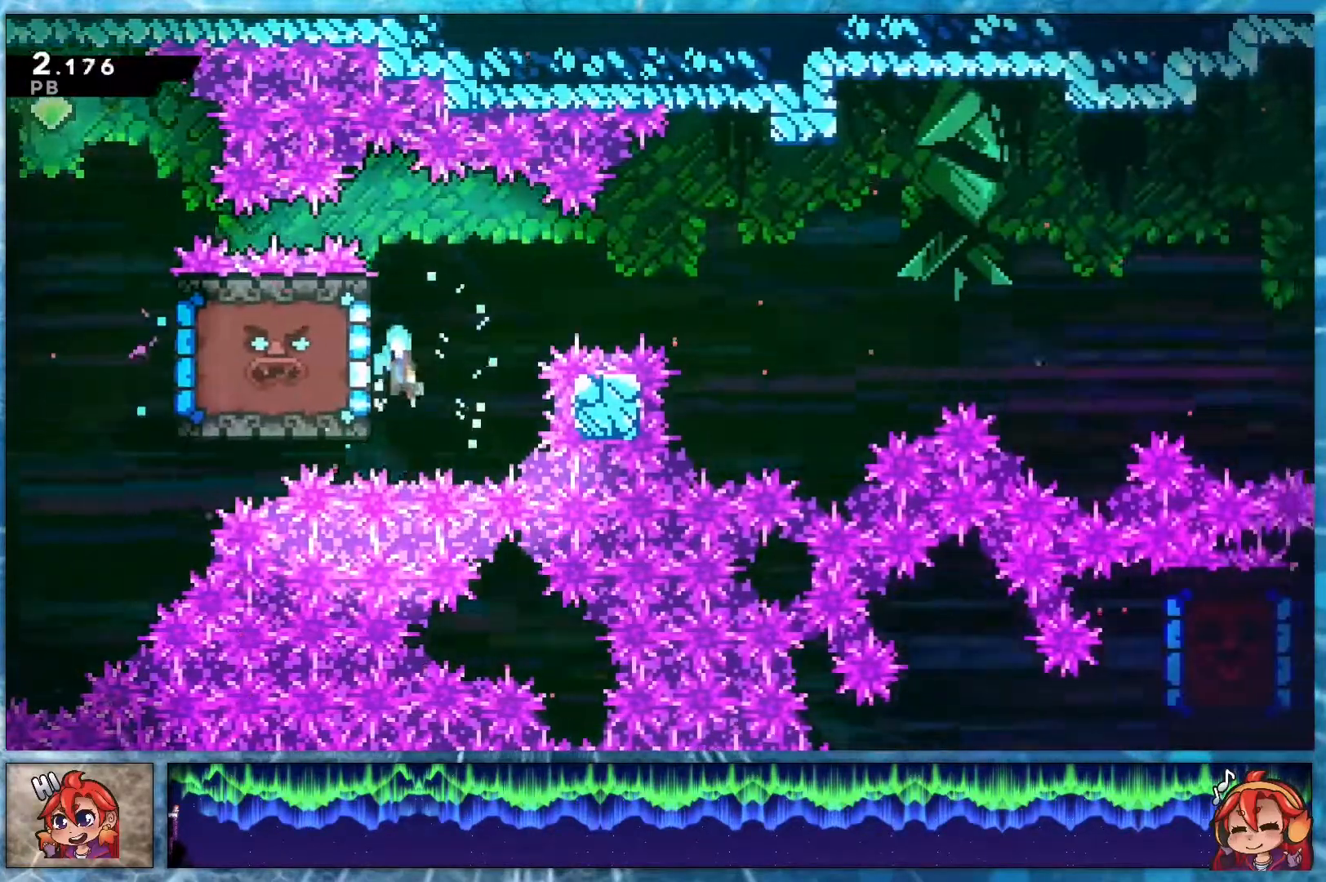
{"buttons": ["DPAD_DOWN", "DPAD_RIGHT"], "right_stick": "center", "events": [[100, "R1", "up"], [217, "R1", "down"], [233, "SQUARE", "down"], [283, "DPAD_RIGHT", "down"], [300, "R1", "up"], [300, "SQUARE", "up"], [317, "DPAD_DOWN", "down"]]}
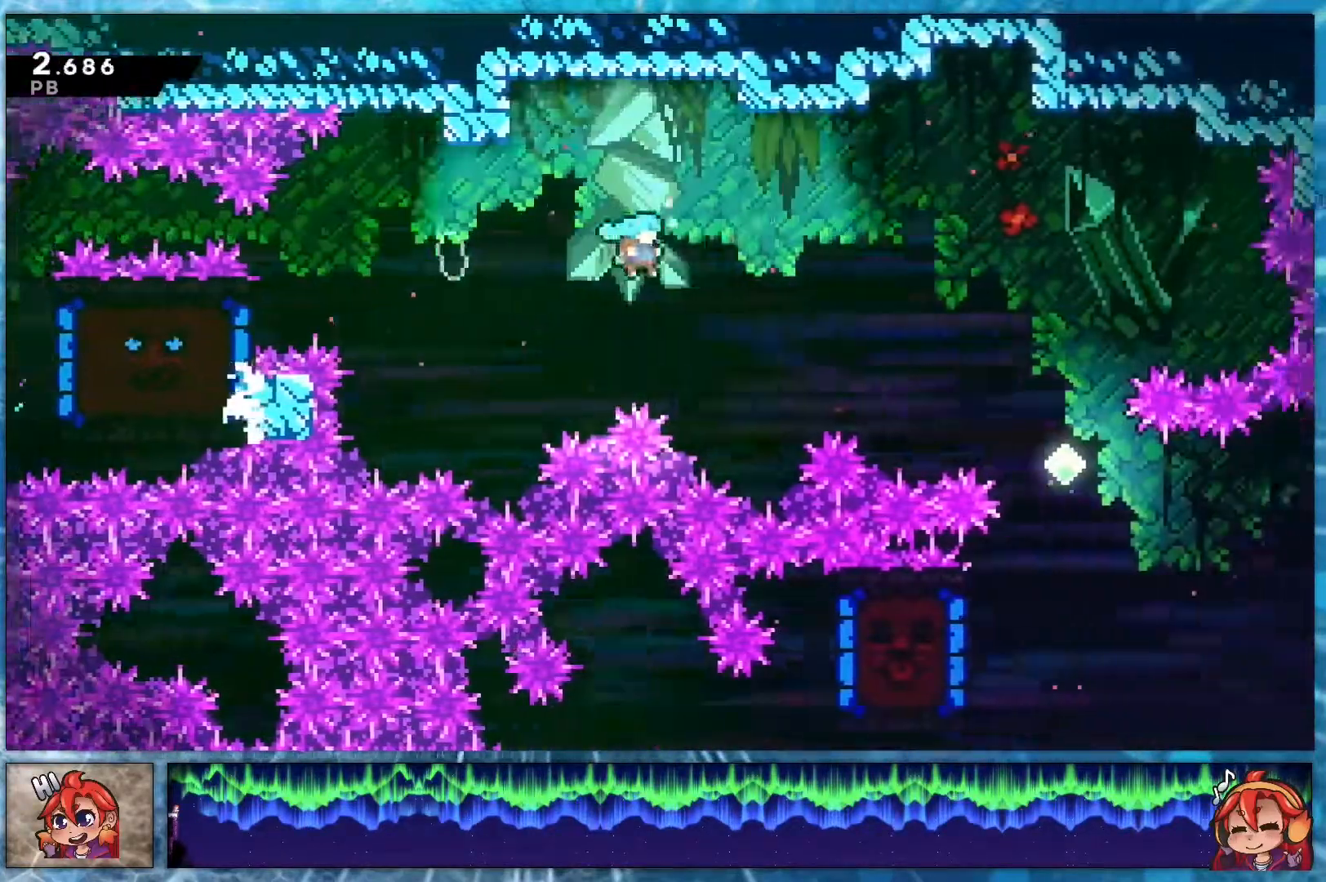
{"buttons": ["R2", "DPAD_DOWN", "DPAD_LEFT"], "right_stick": "center", "events": [[117, "DPAD_RIGHT", "up"], [300, "DPAD_LEFT", "down"], [383, "R2", "down"]]}
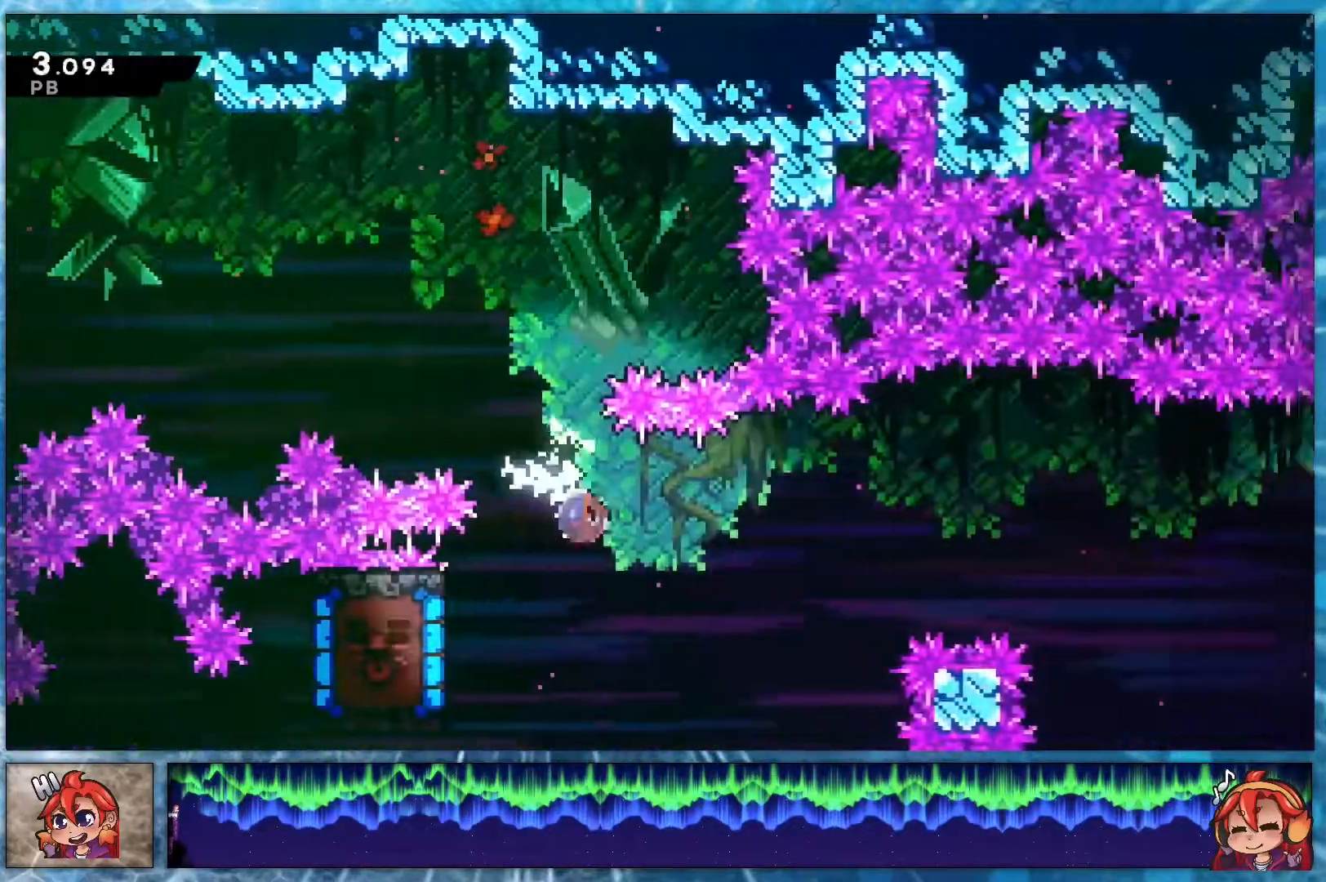
{"buttons": ["DPAD_LEFT"], "right_stick": "center", "events": [[33, "DPAD_LEFT", "up"], [50, "DPAD_DOWN", "up"], [50, "DPAD_RIGHT", "down"], [50, "R2", "up"], [267, "DPAD_DOWN", "down"], [267, "DPAD_RIGHT", "up"], [283, "DPAD_DOWN", "up"], [283, "DPAD_LEFT", "down"]]}
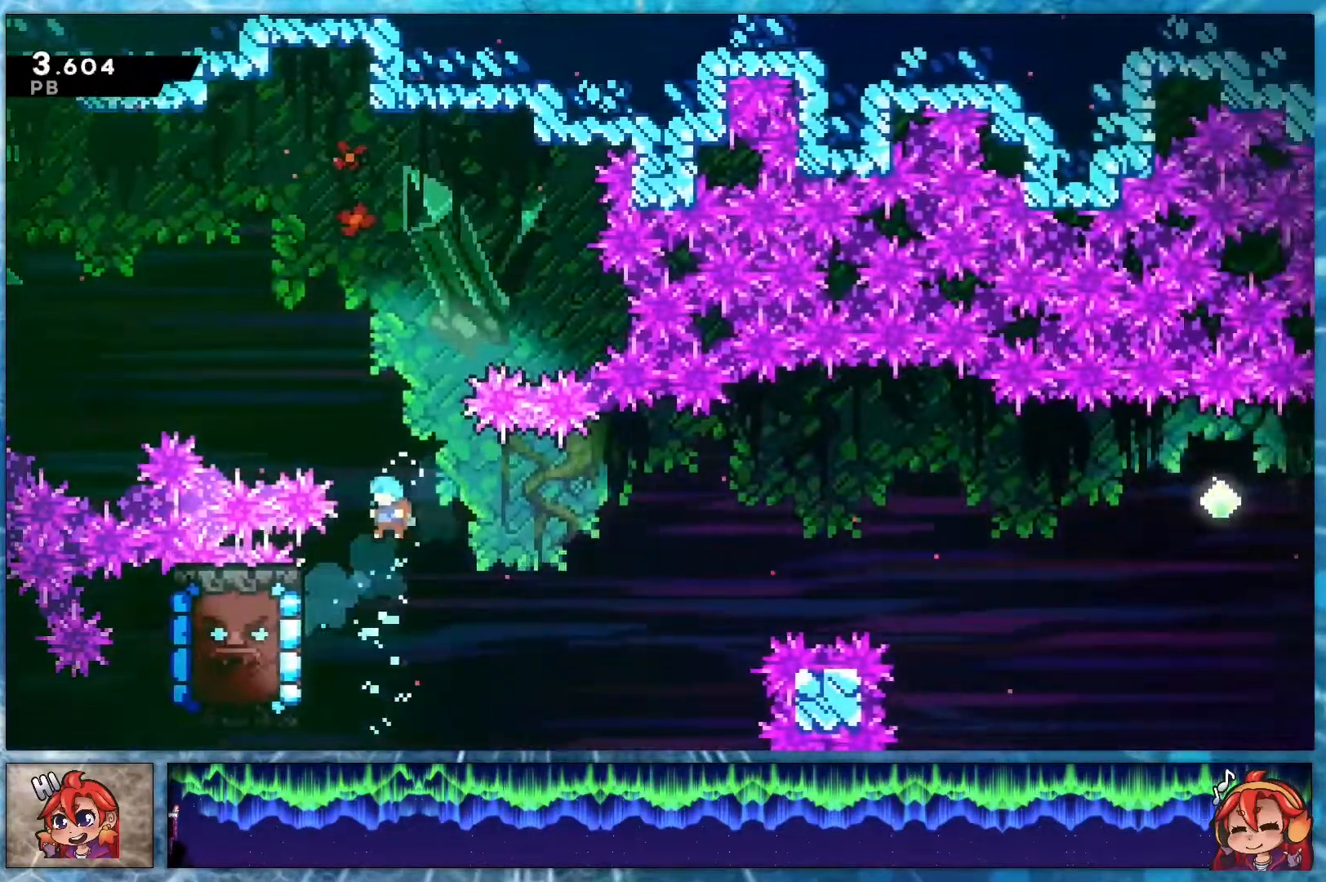
{"buttons": ["R1"], "right_stick": "center", "events": [[67, "DPAD_LEFT", "up"], [333, "R1", "down"]]}
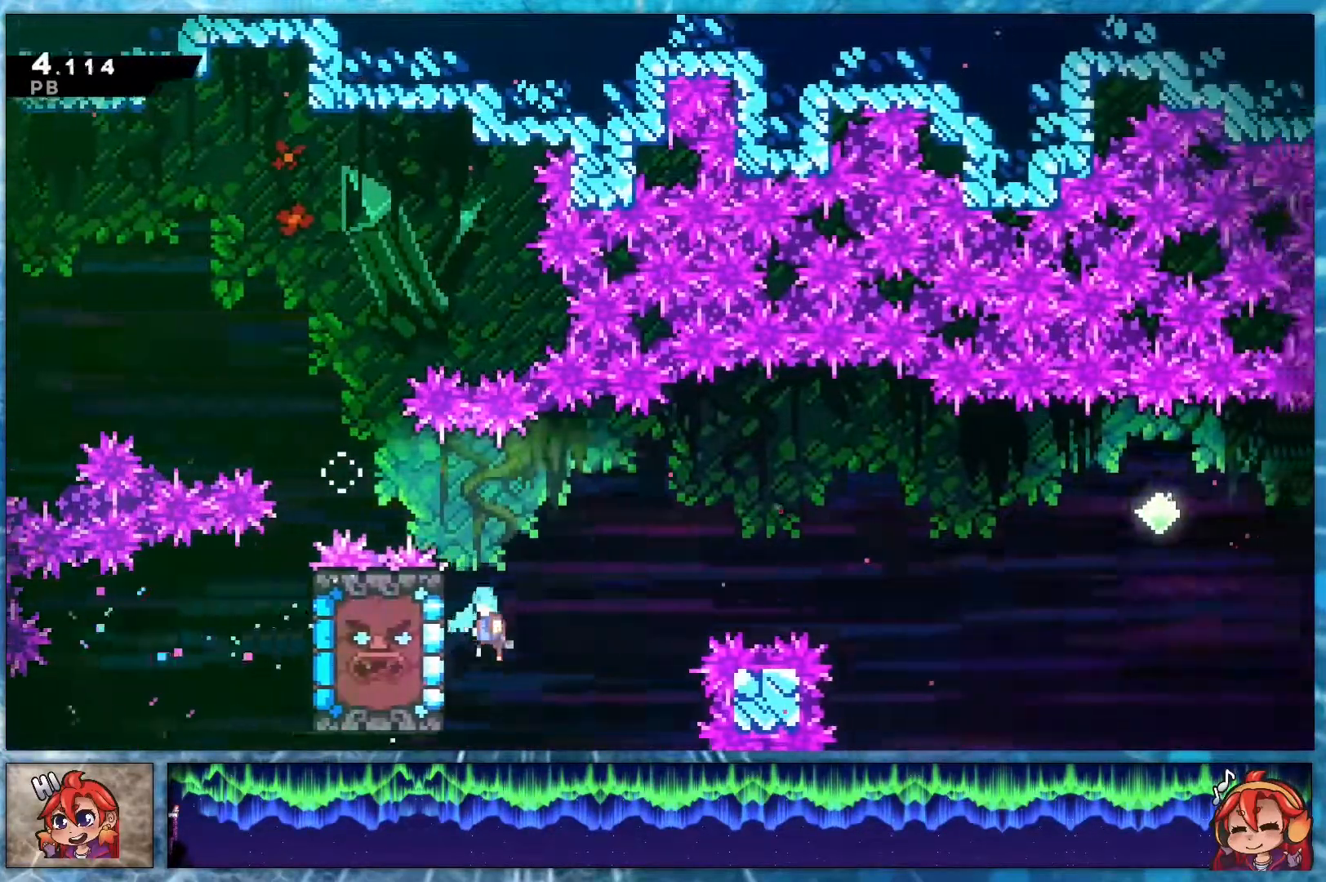
{"buttons": ["DPAD_RIGHT"], "right_stick": "center", "events": [[67, "R1", "up"], [167, "R1", "down"], [183, "SQUARE", "down"], [250, "DPAD_RIGHT", "down"], [300, "R1", "up"], [300, "SQUARE", "up"]]}
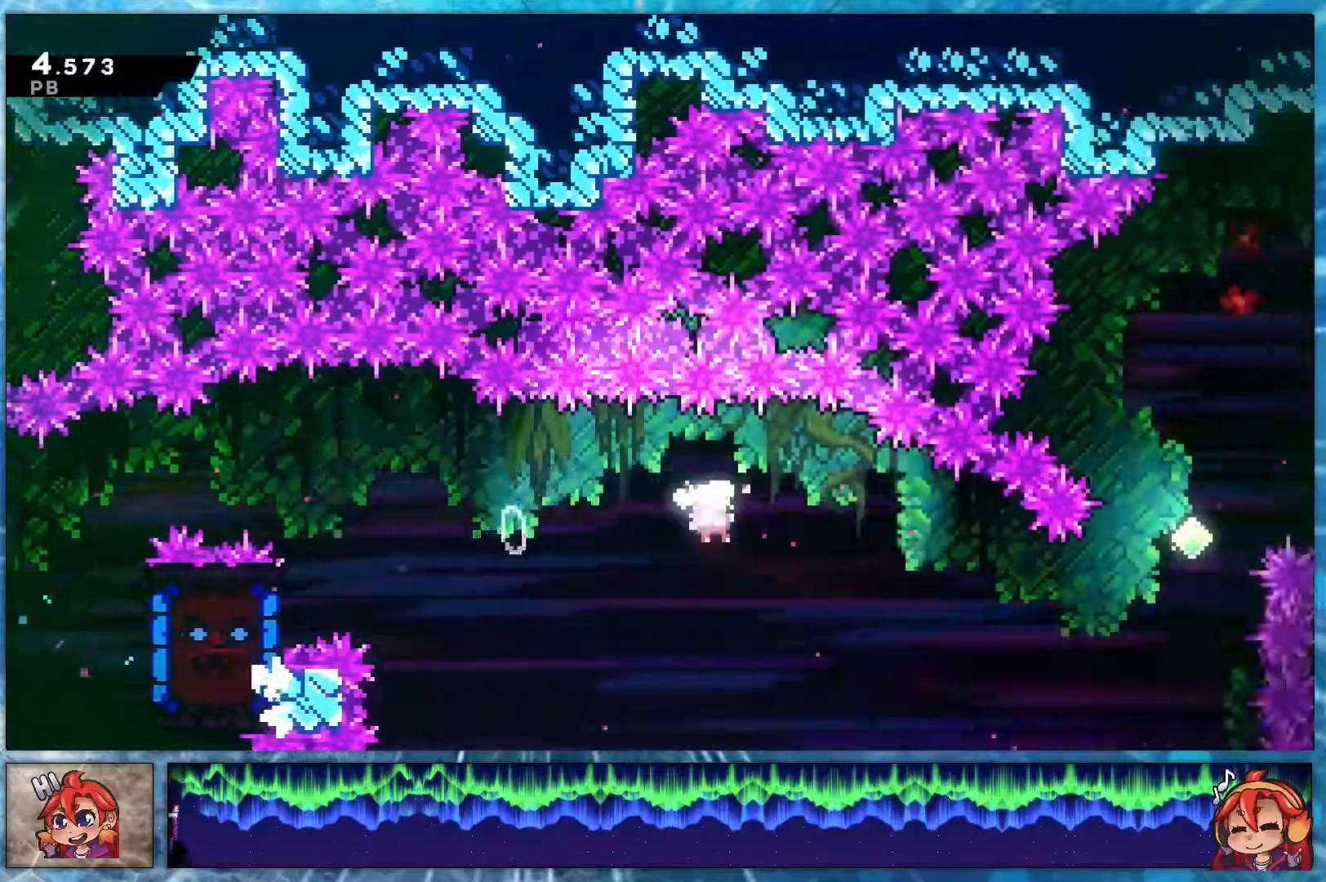
{"buttons": ["DPAD_RIGHT"], "right_stick": "center", "events": [[167, "L1", "down"], [183, "DPAD_UP", "down"], [367, "L1", "up"], [383, "DPAD_UP", "up"]]}
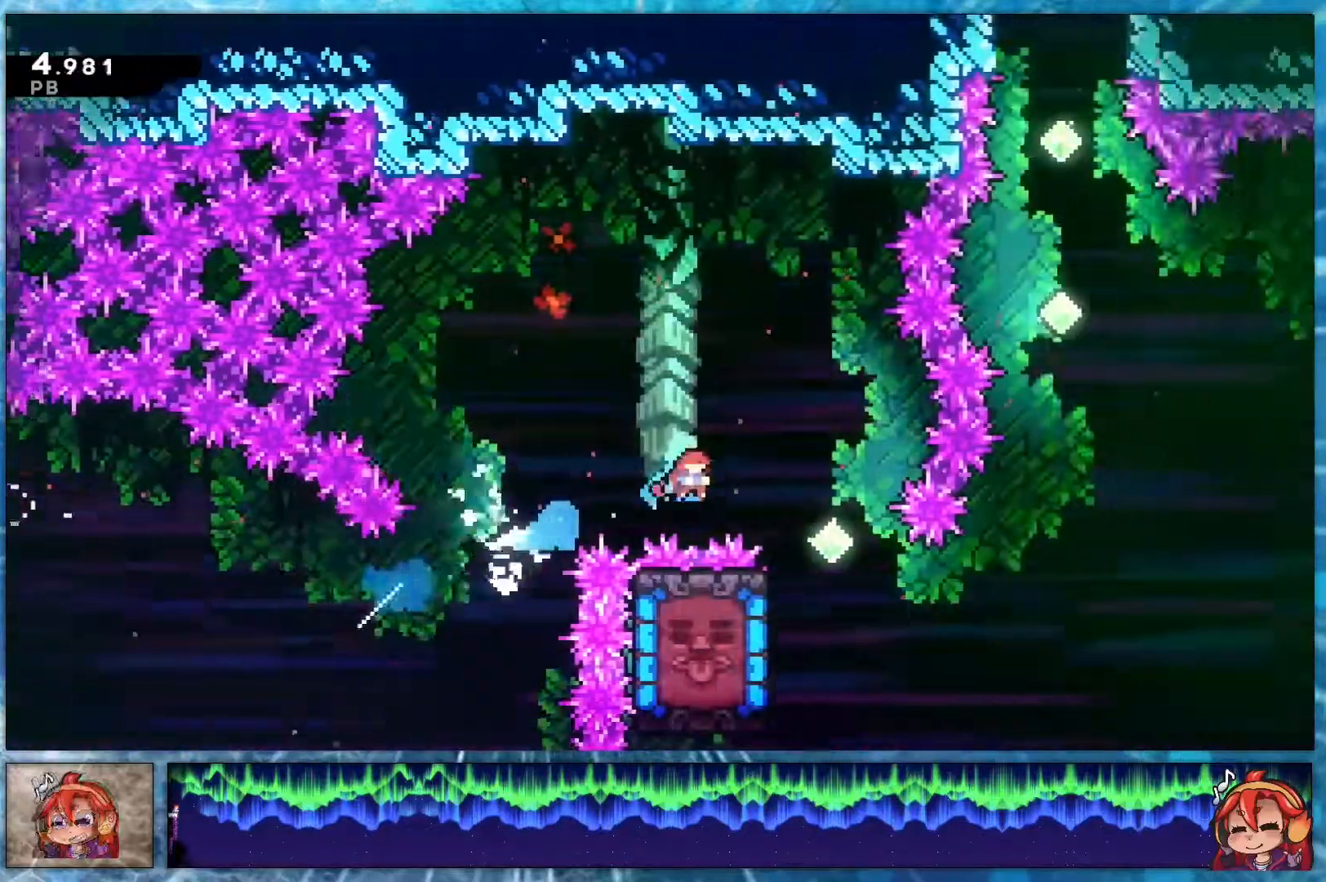
{"buttons": ["L1", "DPAD_RIGHT"], "right_stick": "center", "events": [[350, "L1", "down"]]}
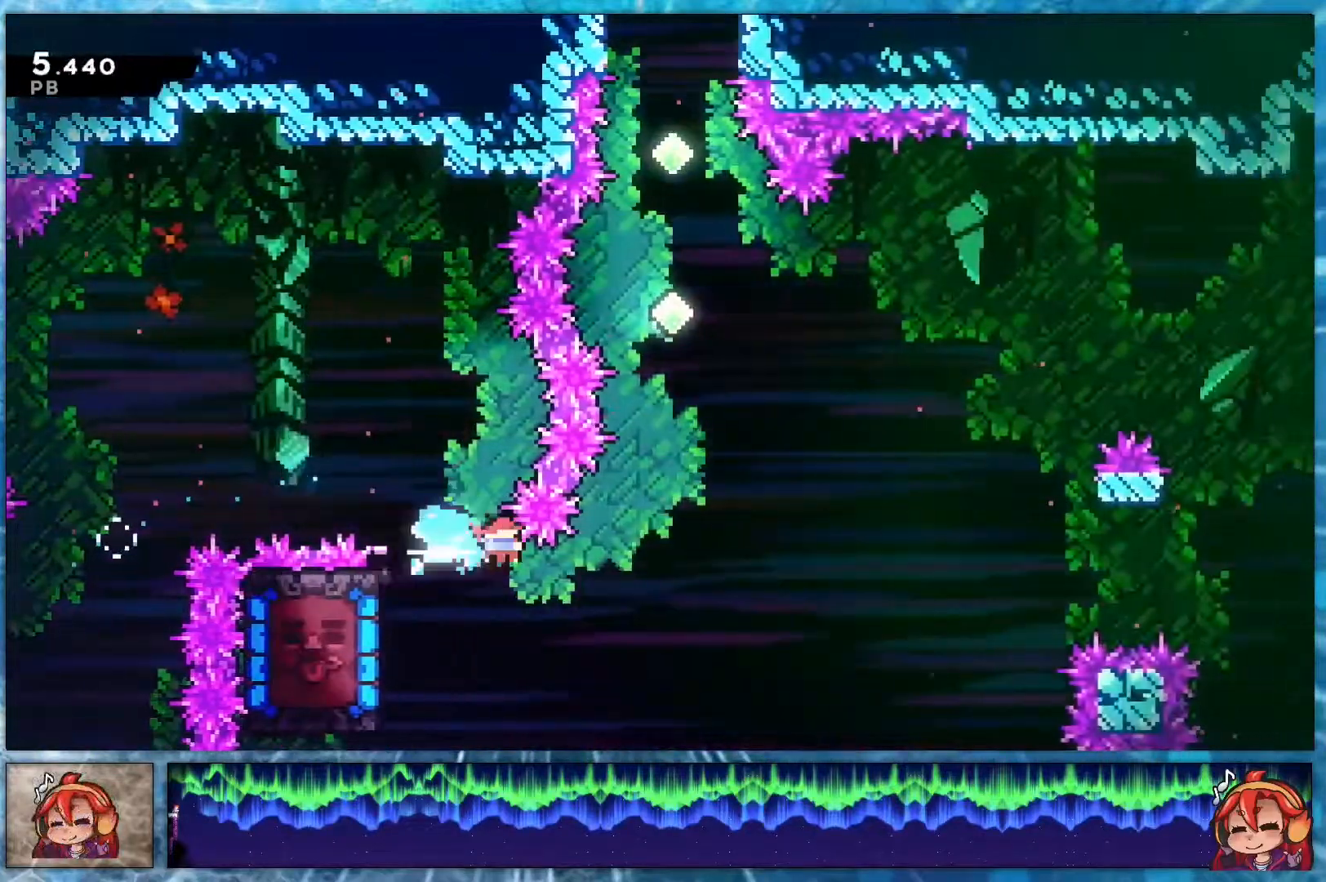
{"buttons": ["R2", "DPAD_UP"], "right_stick": "center", "events": [[50, "L1", "up"], [117, "DPAD_RIGHT", "up"], [117, "DPAD_UP", "down"], [133, "R2", "down"], [317, "R2", "up"], [450, "R2", "down"]]}
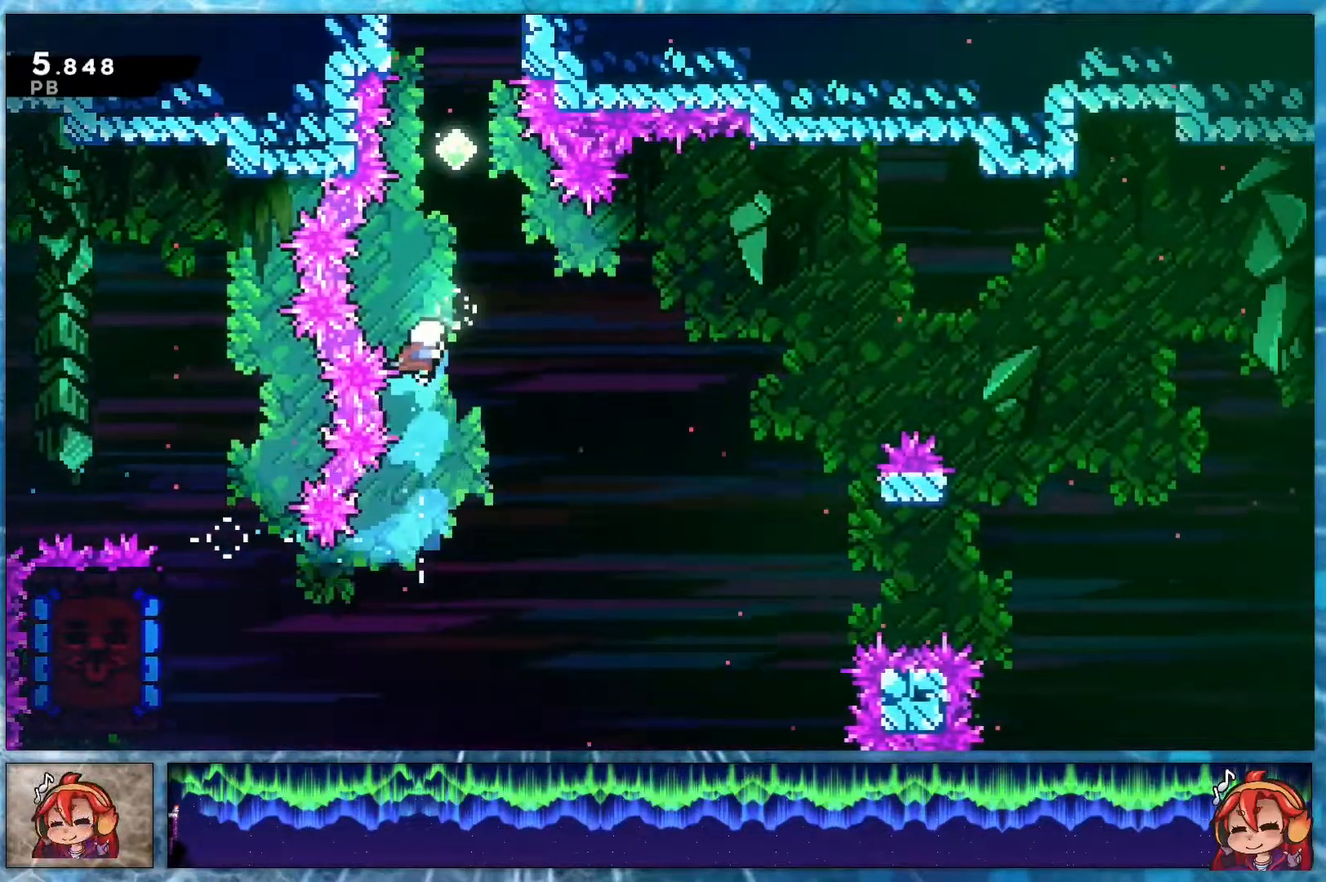
{"buttons": [], "right_stick": "center", "events": [[133, "R2", "up"], [233, "R2", "down"], [433, "R2", "up"], [450, "DPAD_UP", "up"]]}
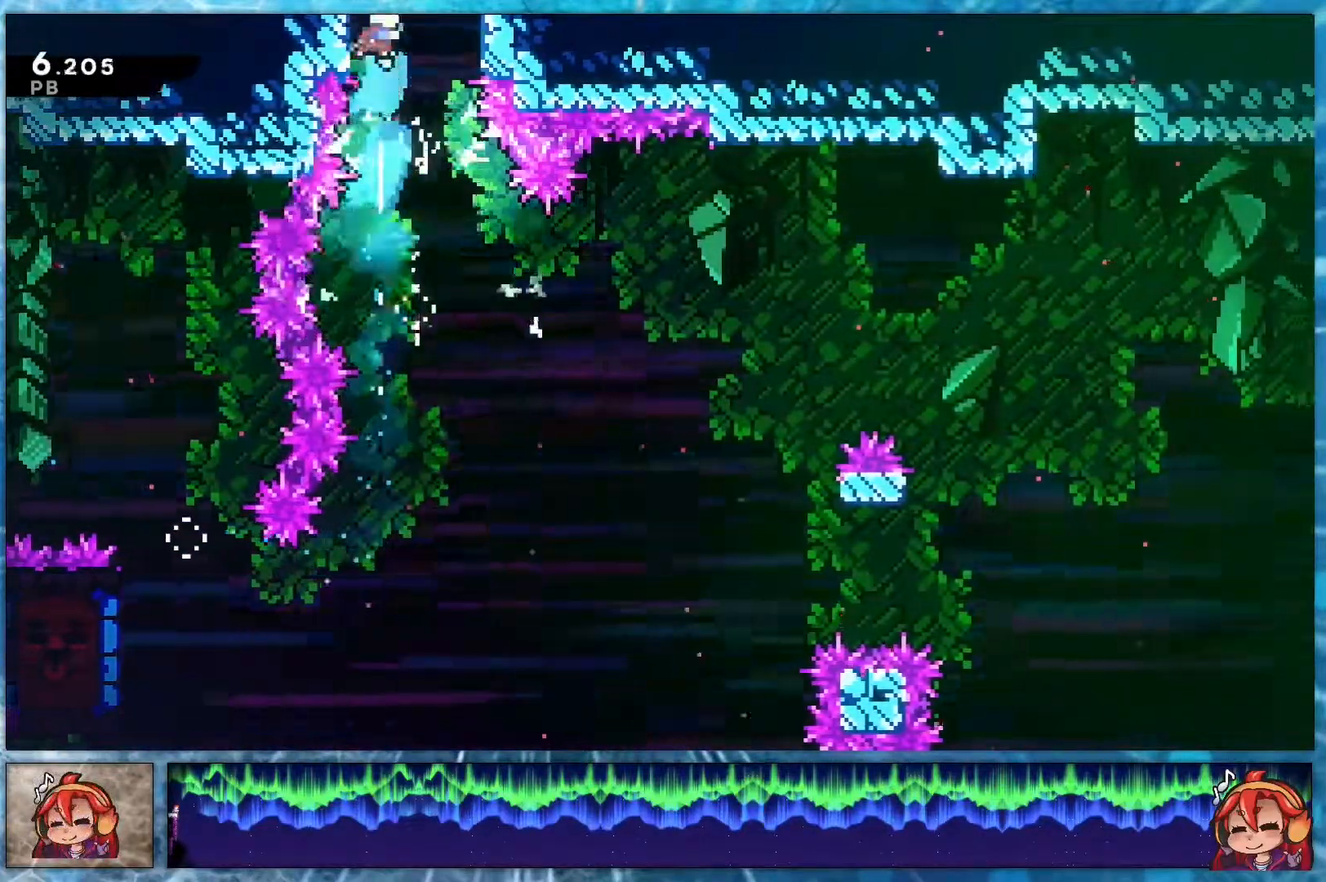
{"buttons": [], "right_stick": "center", "events": []}
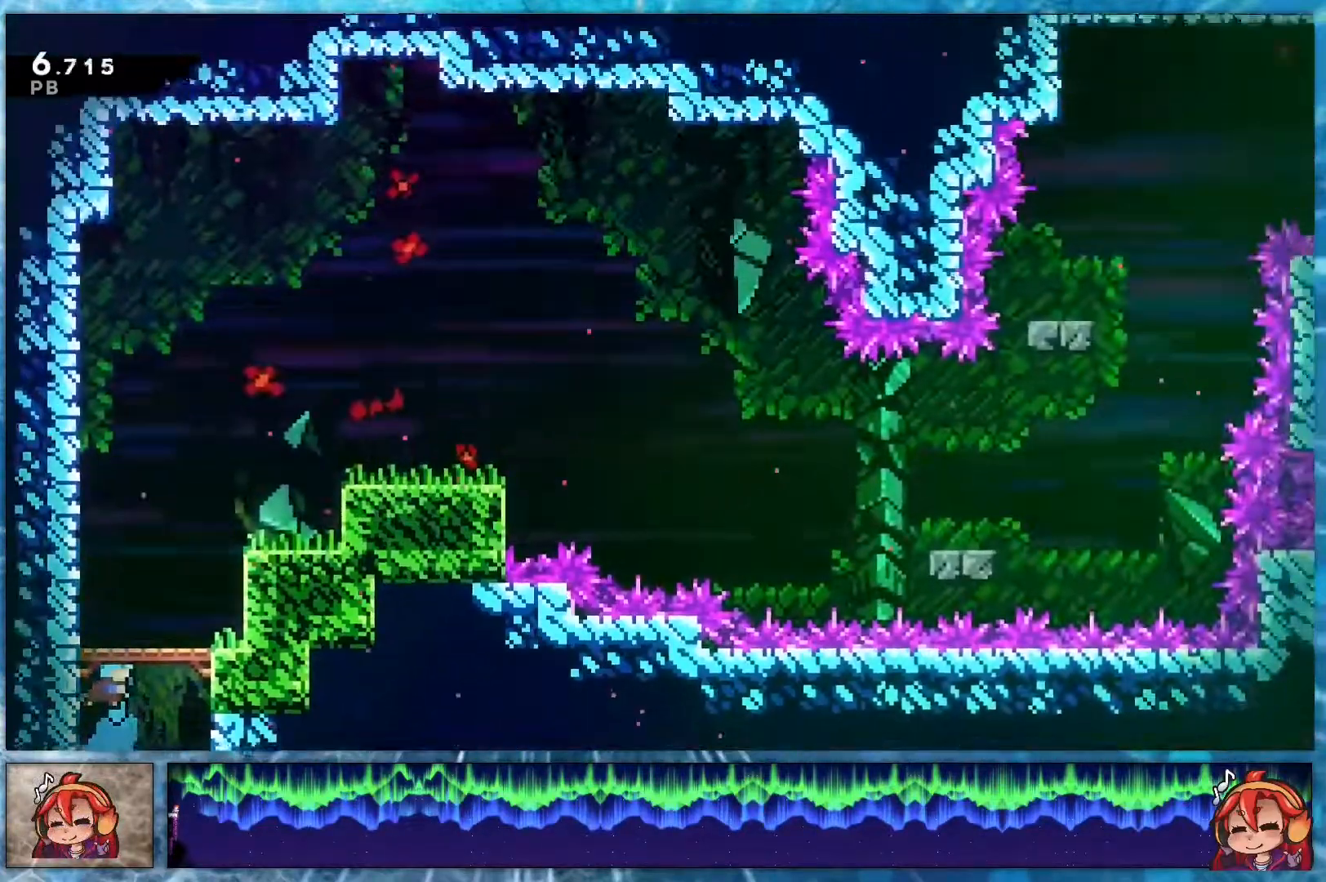
{"buttons": ["CROSS", "L2", "R1", "DPAD_RIGHT"], "right_stick": "center", "events": [[100, "DPAD_RIGHT", "down"], [100, "L2", "down"], [150, "R1", "down"], [333, "CROSS", "down"]]}
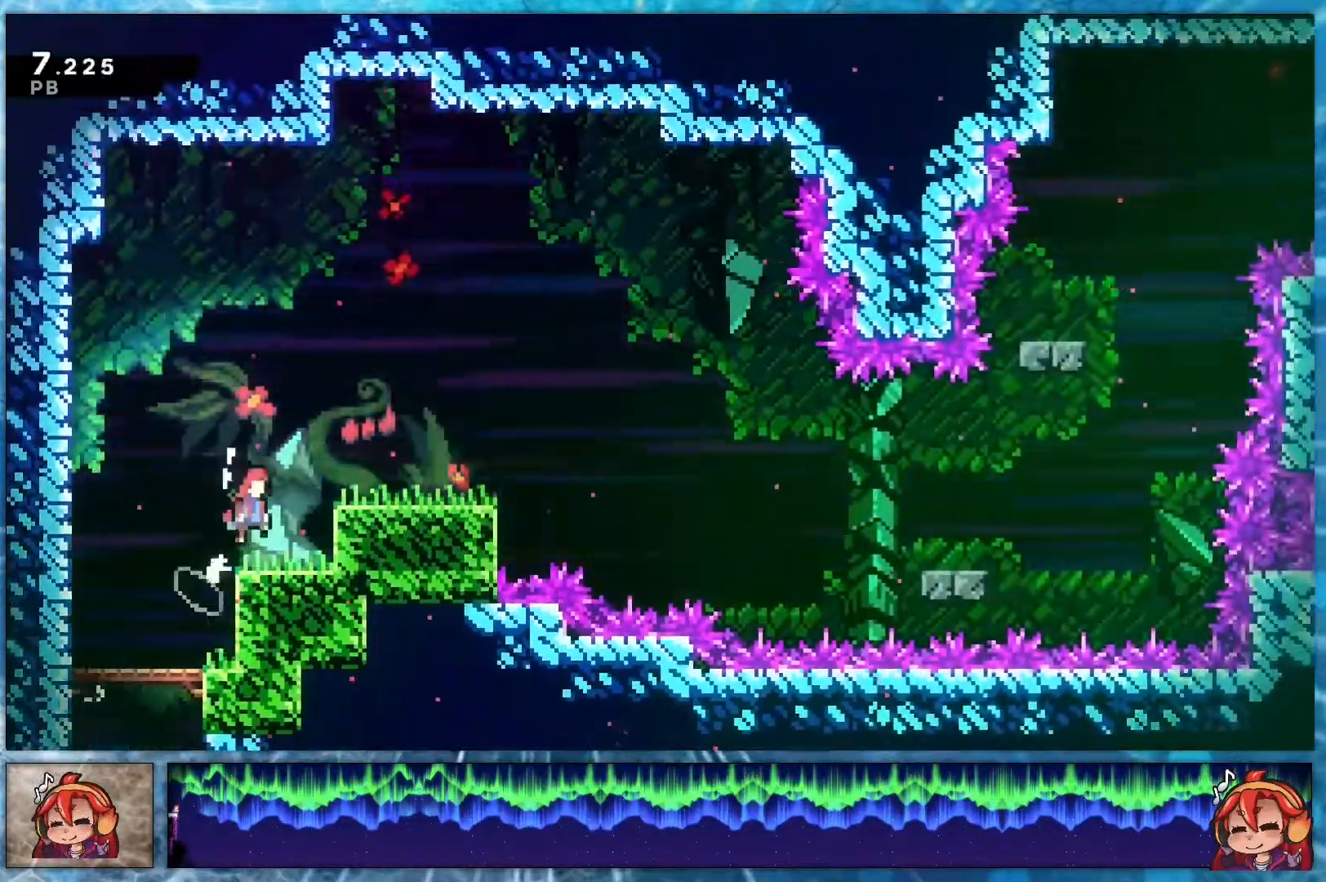
{"buttons": ["R1", "DPAD_RIGHT"], "right_stick": "center", "events": [[17, "CROSS", "up"], [17, "R1", "up"], [67, "L2", "up"], [83, "L1", "down"], [233, "L1", "up"], [283, "R1", "down"]]}
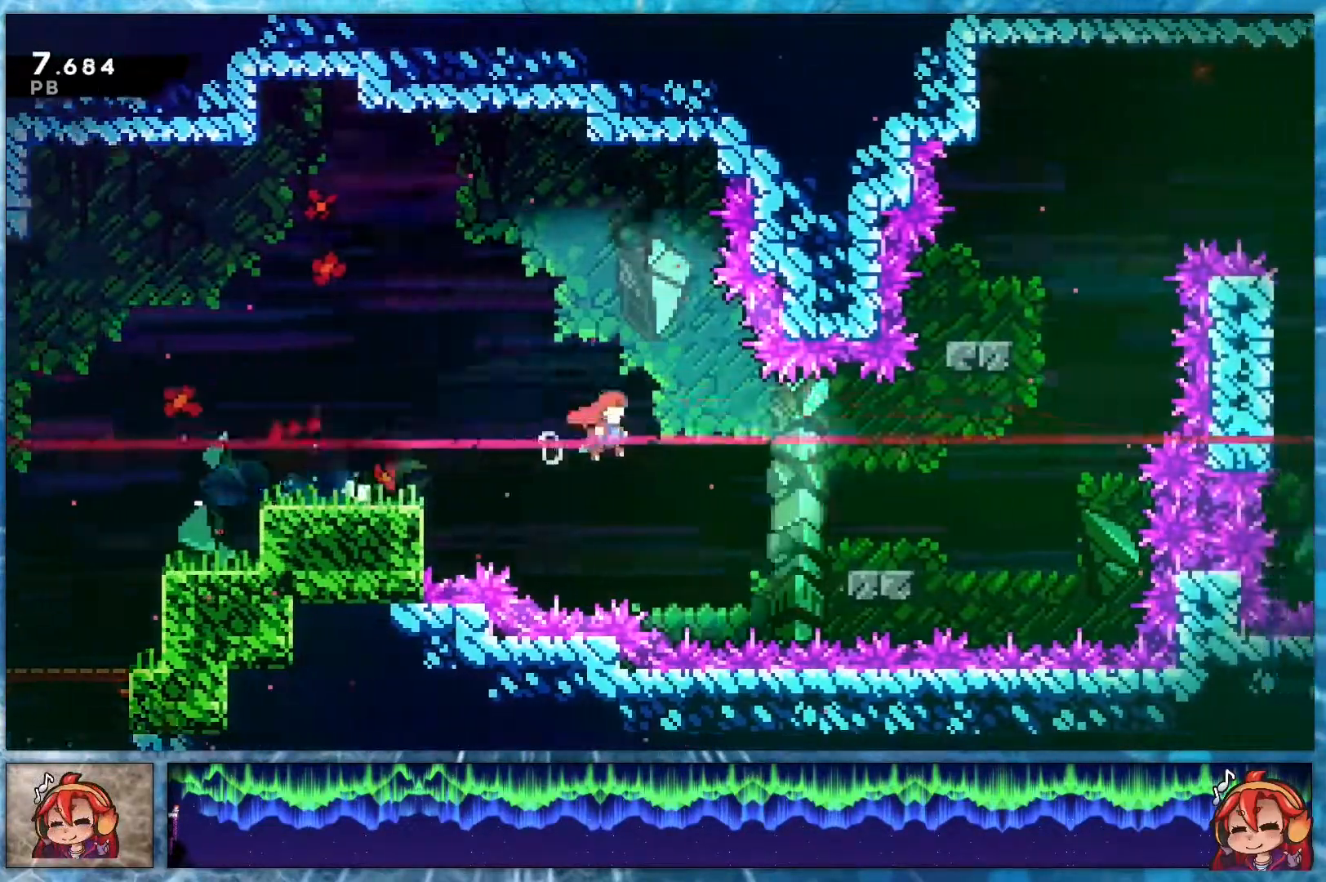
{"buttons": ["DPAD_RIGHT"], "right_stick": "center", "events": [[100, "R1", "up"], [183, "L1", "down"], [200, "DPAD_UP", "down"], [367, "DPAD_UP", "up"], [367, "L1", "up"]]}
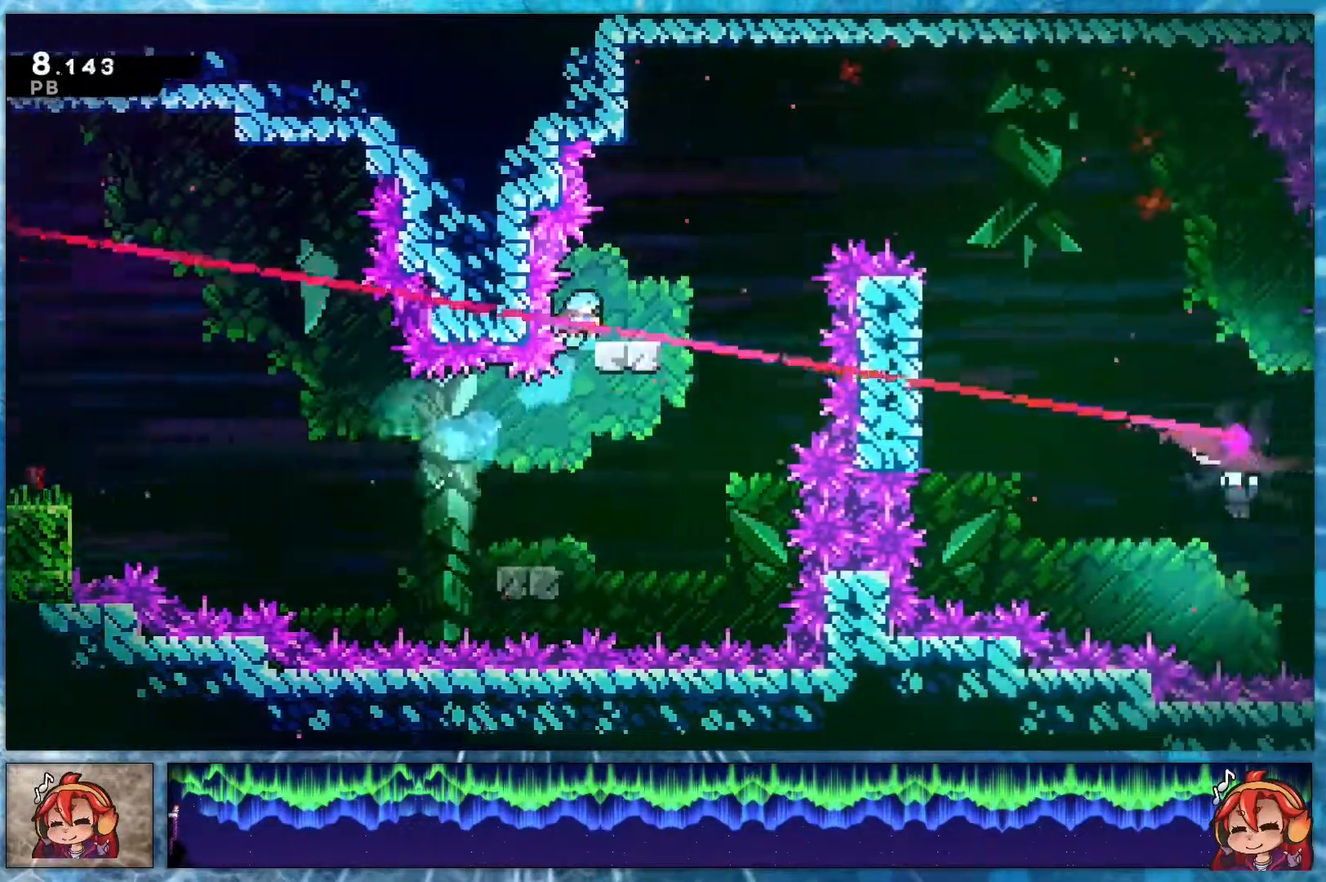
{"buttons": ["R1", "R2", "DPAD_RIGHT"], "right_stick": "center", "events": [[50, "R2", "down"], [167, "R2", "up"], [200, "R1", "down"], [500, "R2", "down"]]}
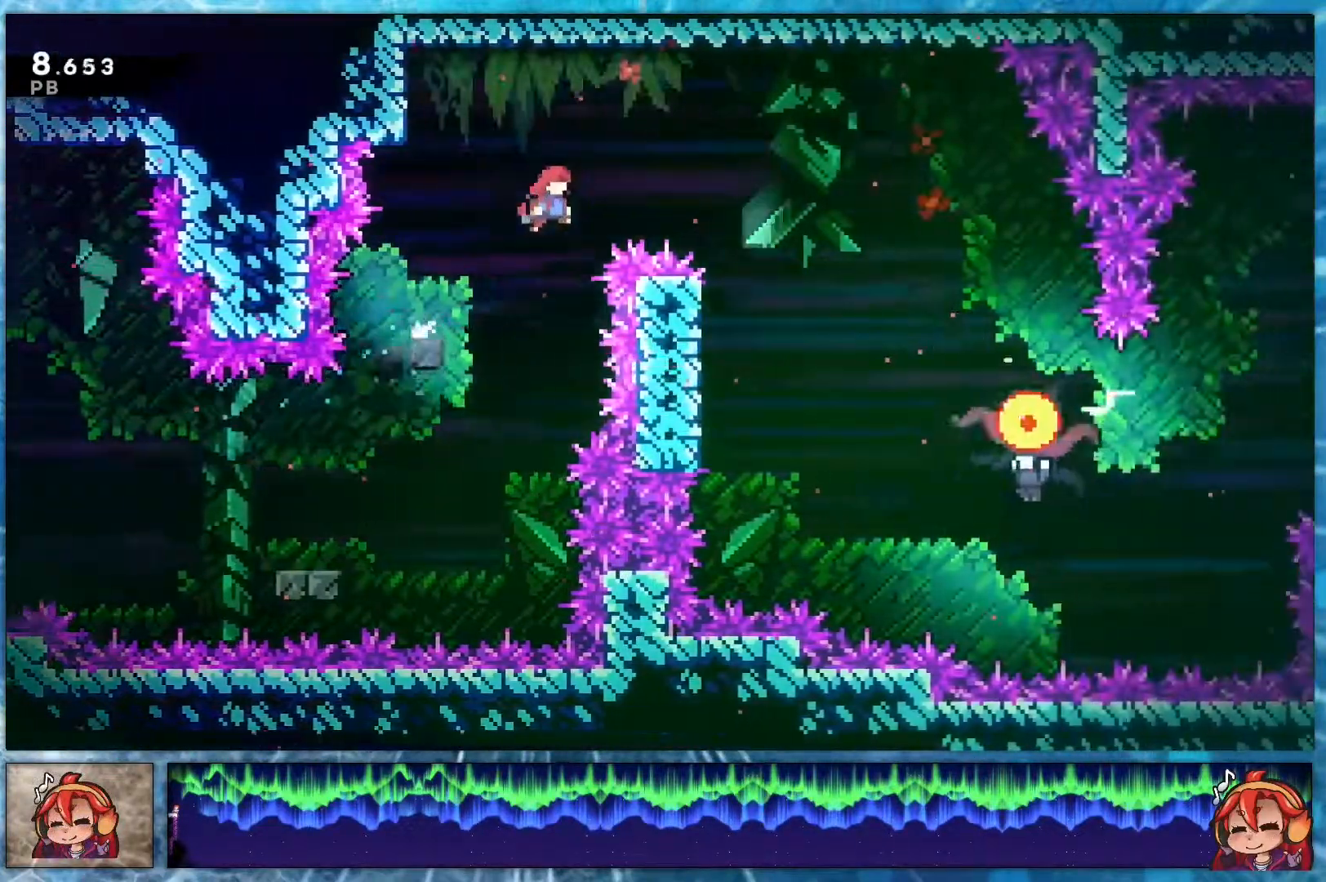
{"buttons": ["DPAD_RIGHT"], "right_stick": "center", "events": [[150, "R1", "up"], [217, "R2", "up"], [283, "DPAD_DOWN", "down"], [450, "DPAD_DOWN", "up"]]}
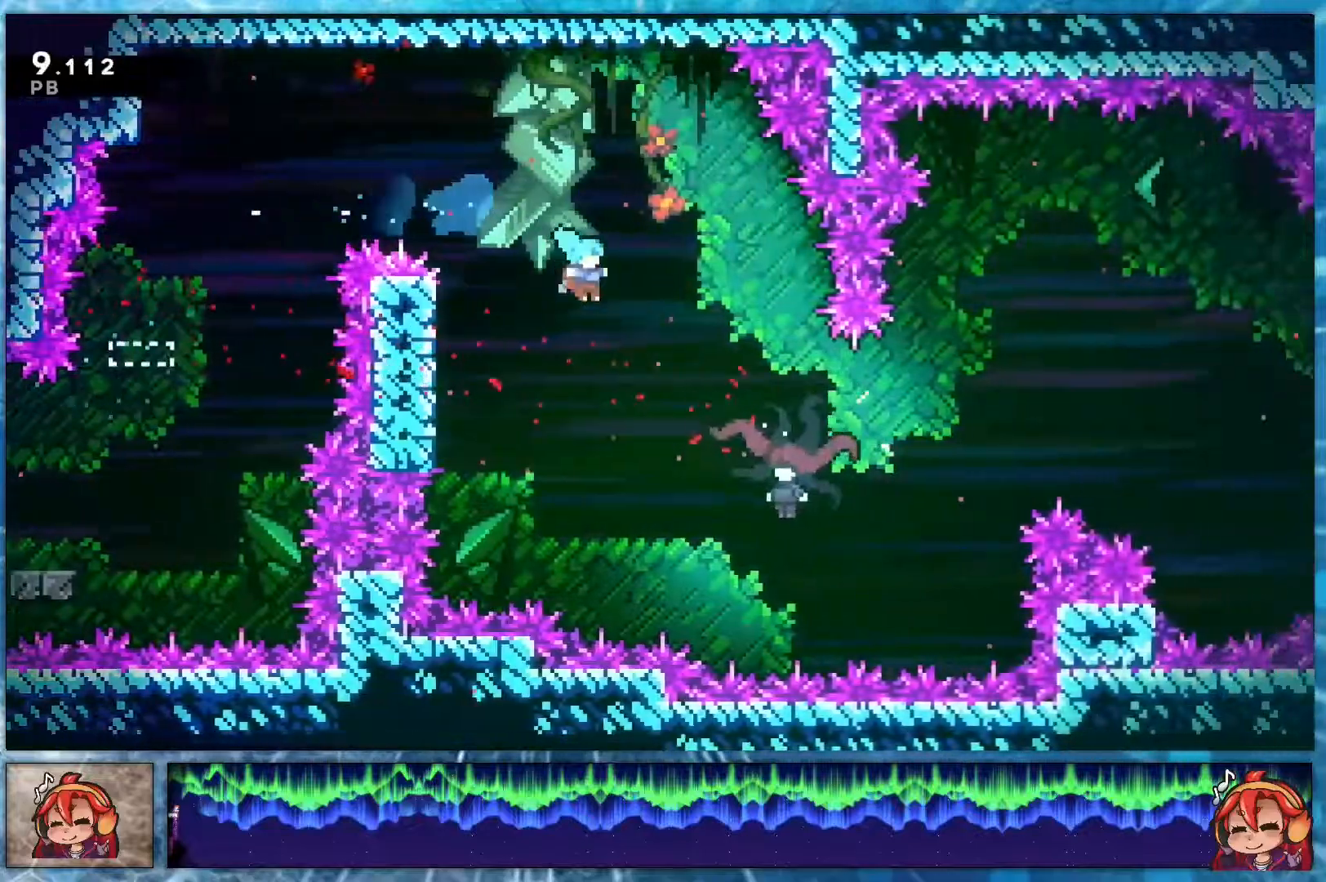
{"buttons": ["L2", "DPAD_LEFT"], "right_stick": "center", "events": [[367, "DPAD_RIGHT", "up"], [450, "L2", "down"], [467, "DPAD_LEFT", "down"]]}
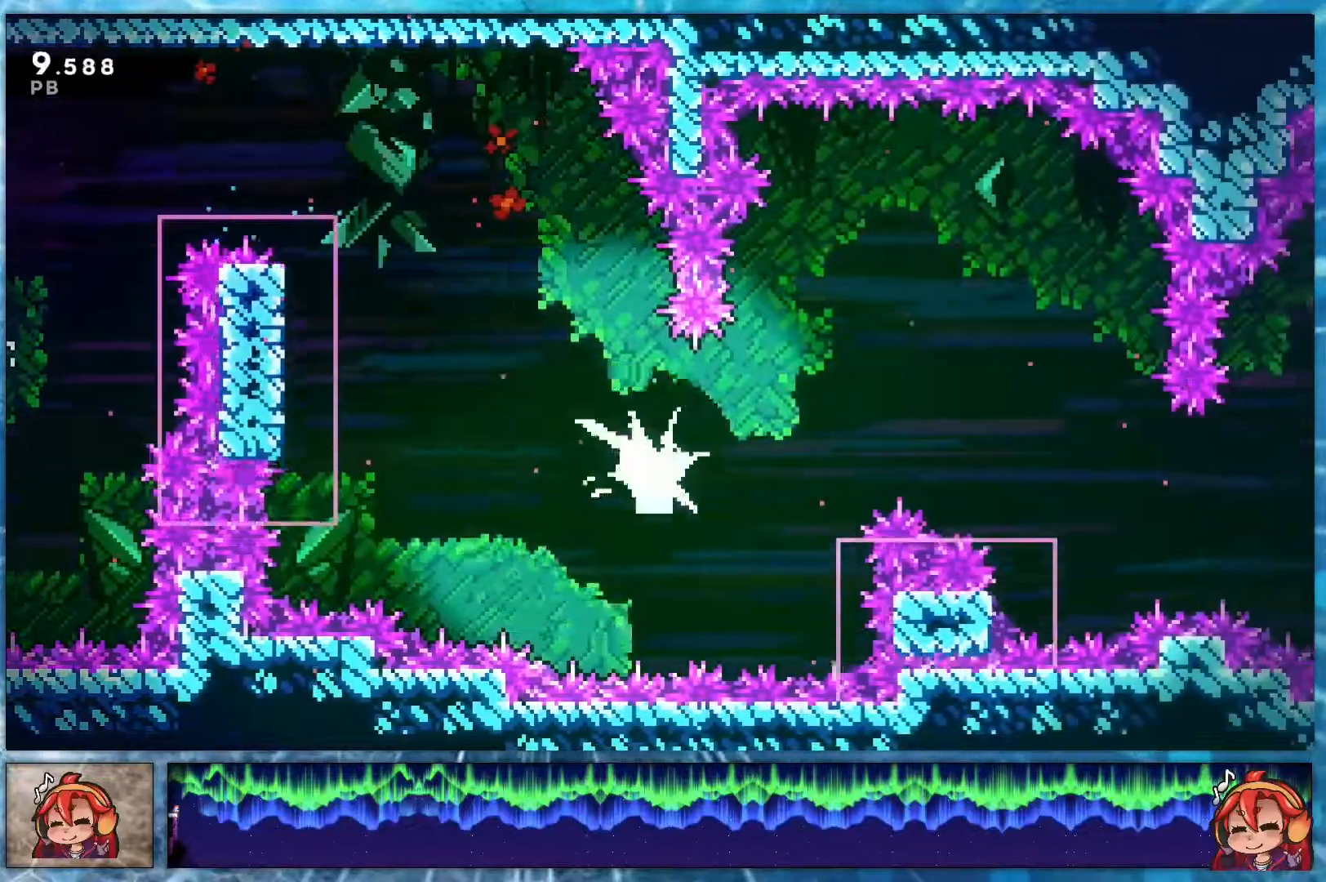
{"buttons": ["L2", "DPAD_LEFT"], "right_stick": "center", "events": []}